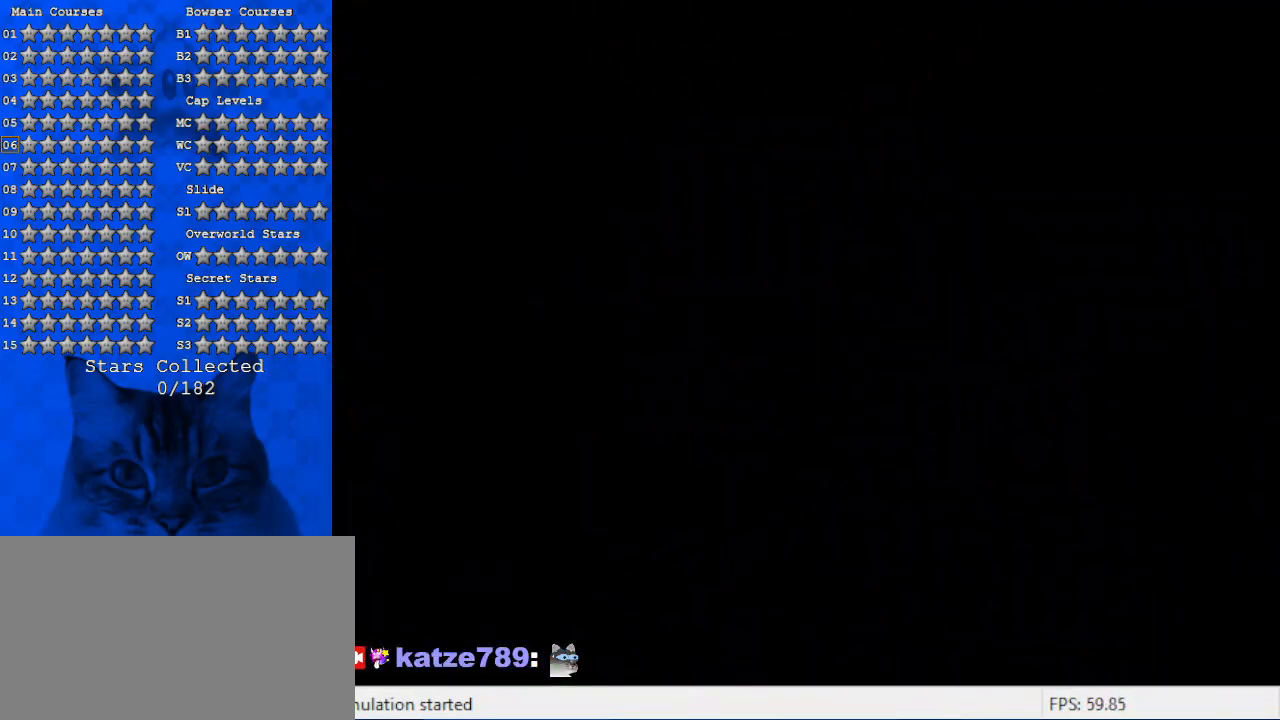
Gameplay with keyboard; each line is a JSON object with the keys held at the frame after it. "events" lists presses ("down") and releases ("up") of "a", "c", "ctrl", "d", "down", "left", "return", "right", "s", "shift", "up", "w", "x" and "y" between this image and that frame as [ms after this image, input, new state], when the widget could be followed in between. No other keys are recorded. Mouse input is not recorded.
{"keys": ["d", "left"], "events": [[433, "d", "down"], [433, "left", "down"]]}
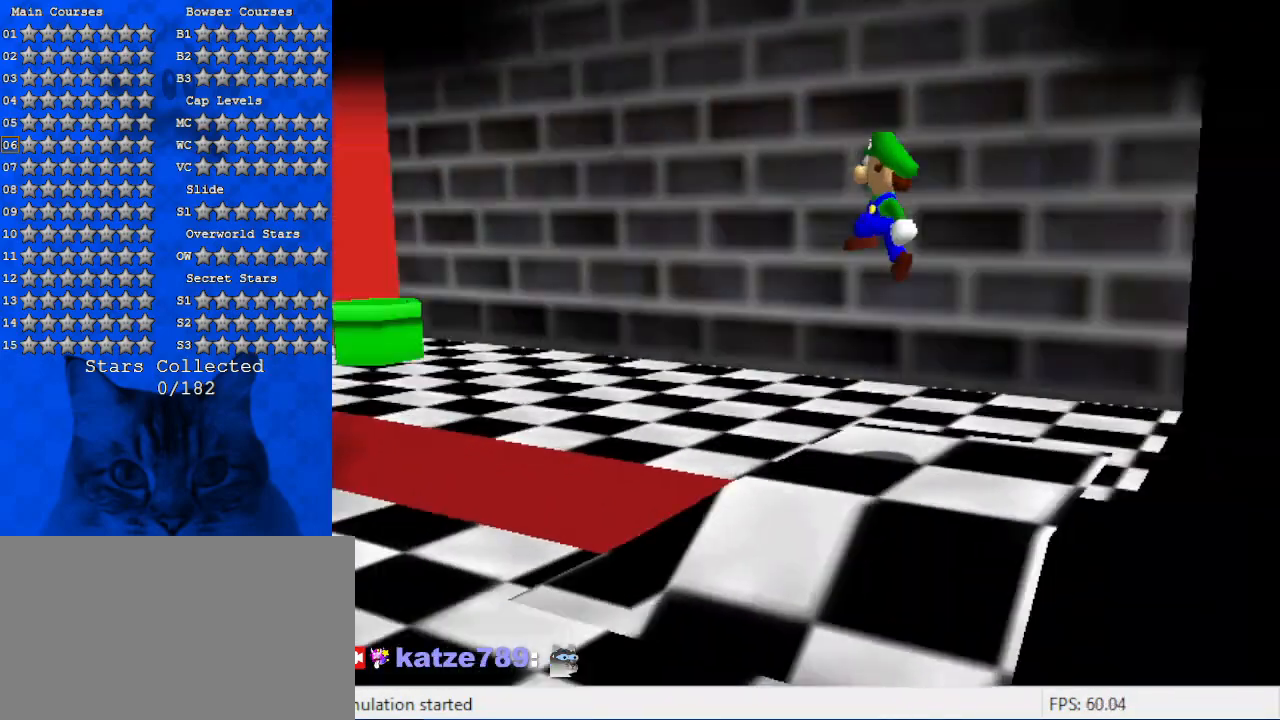
{"keys": ["d", "left", "up"], "events": [[133, "d", "up"], [233, "up", "down"], [400, "d", "down"]]}
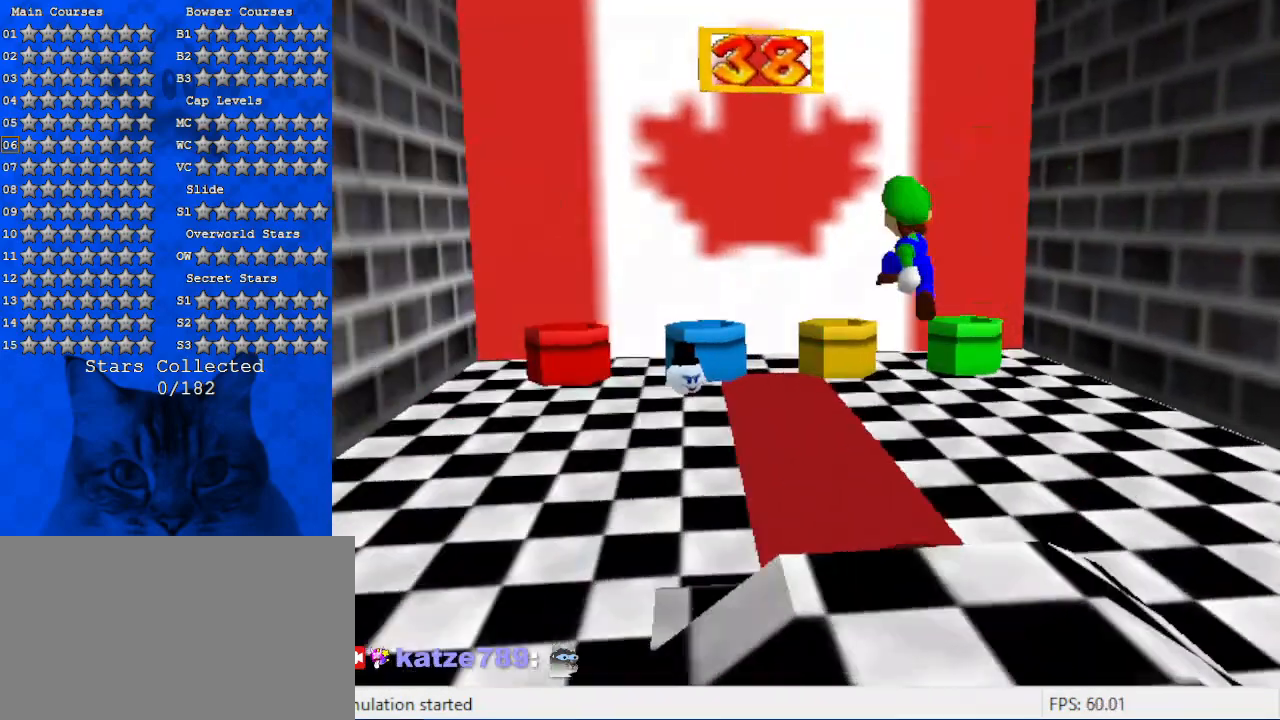
{"keys": ["up"], "events": [[33, "left", "up"], [100, "d", "up"]]}
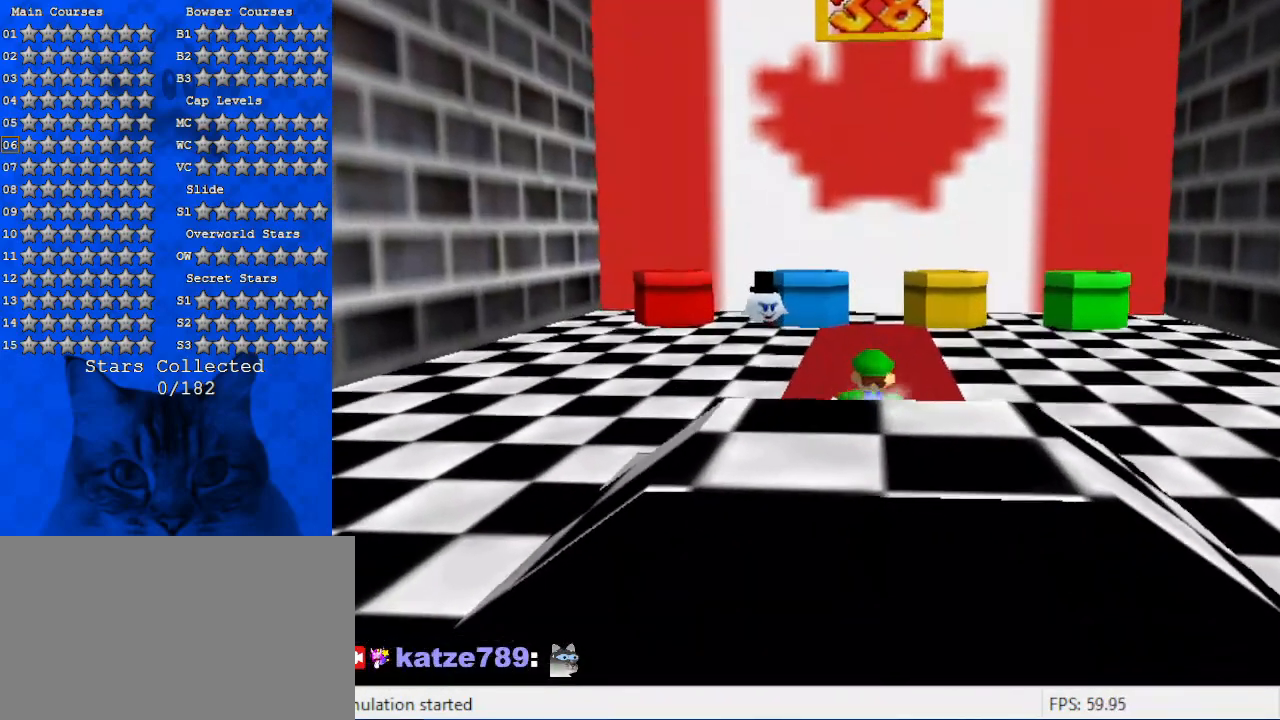
{"keys": ["left", "up"], "events": [[300, "left", "down"], [333, "s", "down"], [466, "s", "up"]]}
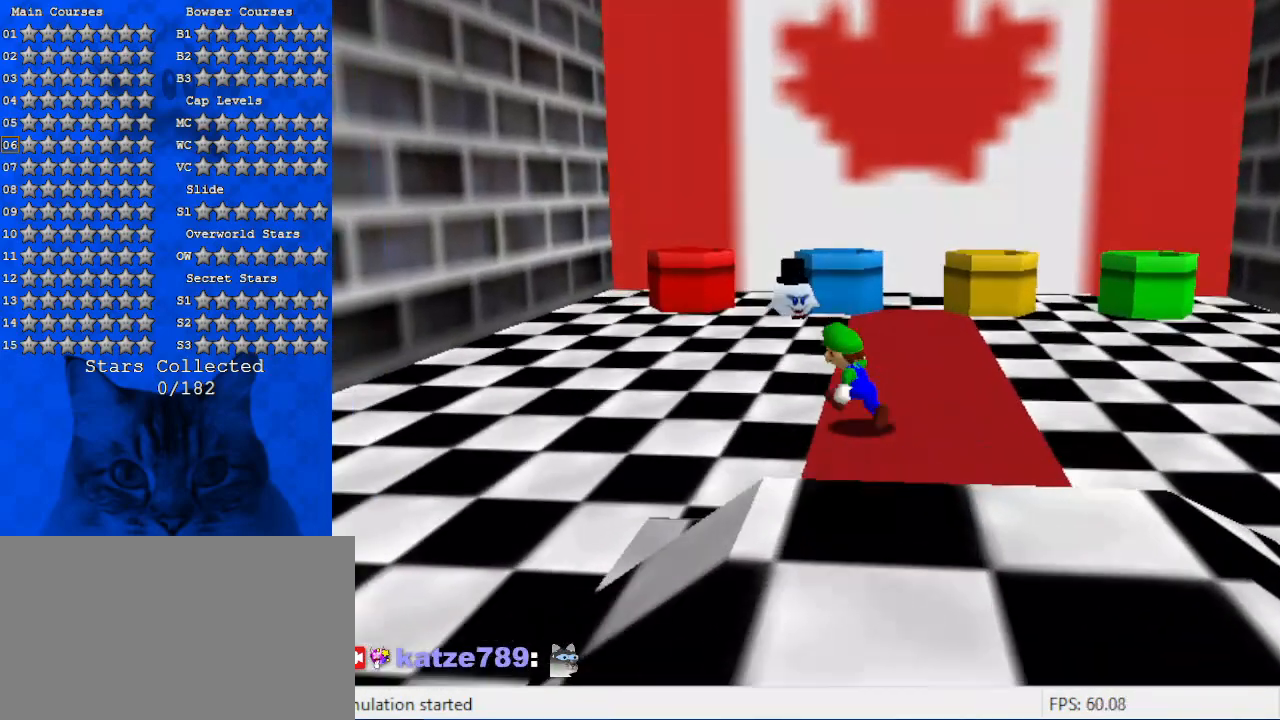
{"keys": [], "events": [[33, "left", "up"], [266, "left", "down"], [400, "left", "up"], [500, "up", "up"]]}
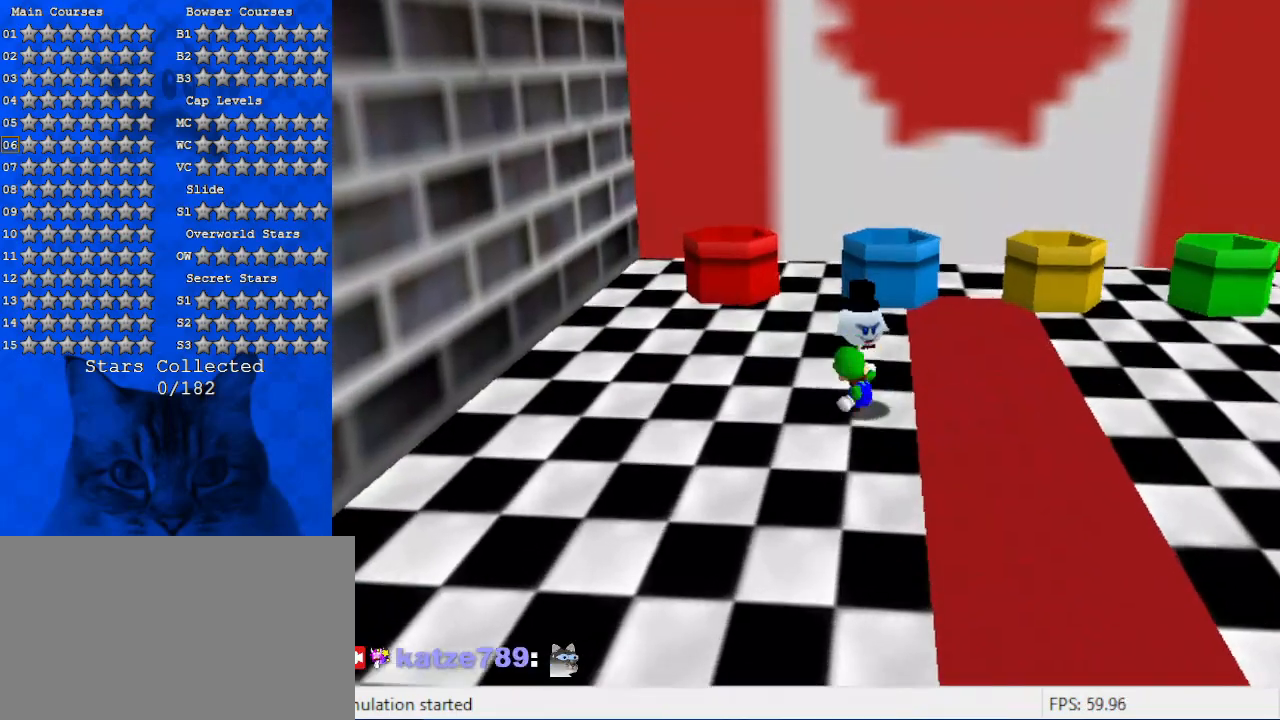
{"keys": ["up"], "events": [[166, "up", "down"]]}
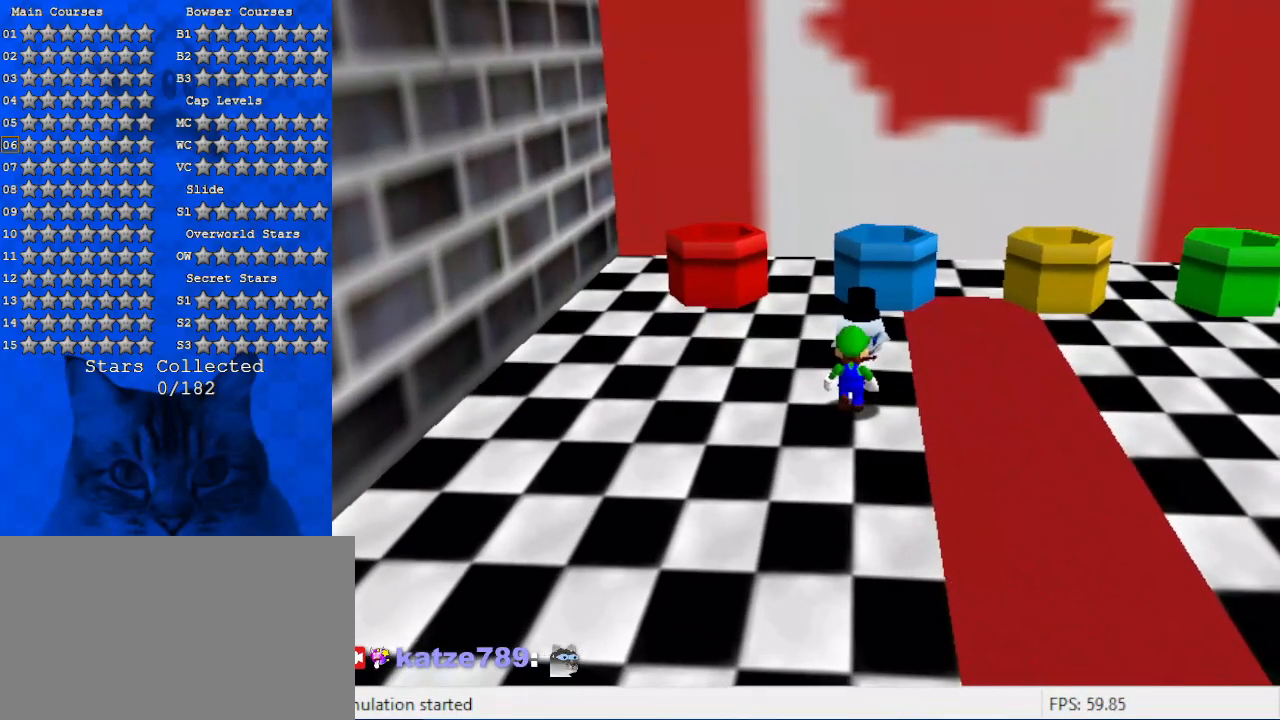
{"keys": [], "events": [[266, "up", "up"]]}
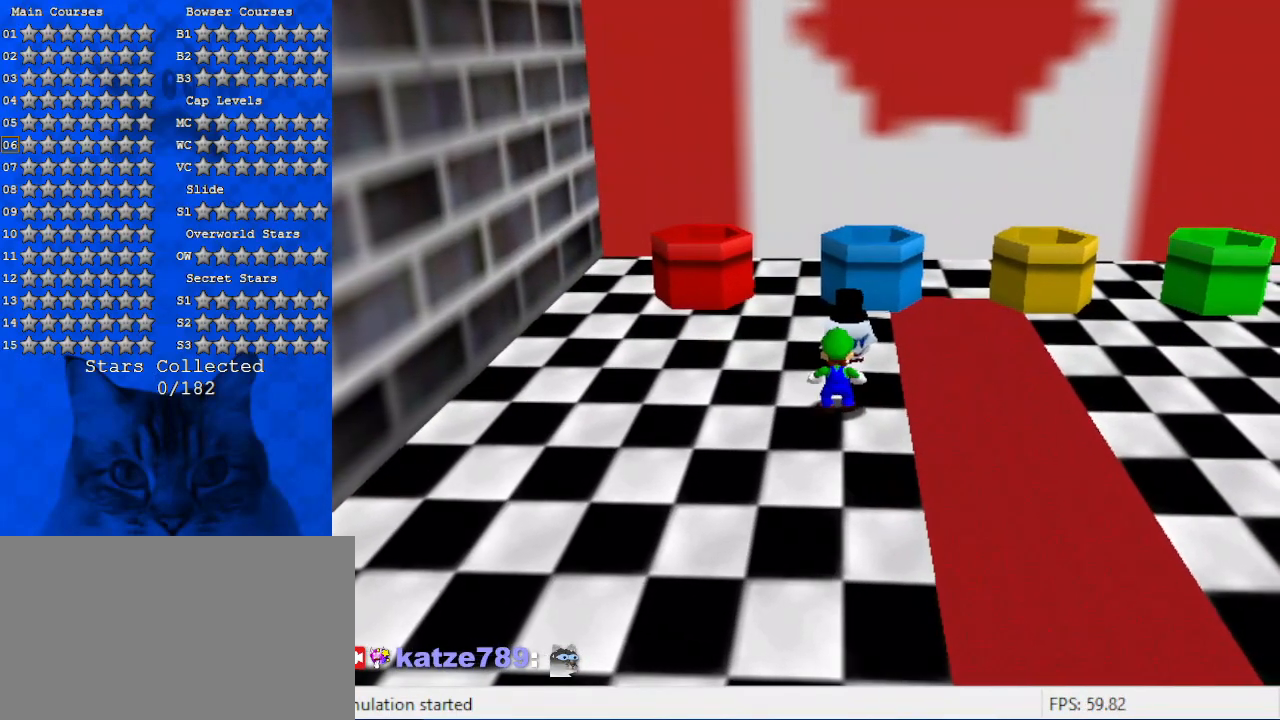
{"keys": [], "events": [[100, "ctrl", "down"], [233, "ctrl", "up"]]}
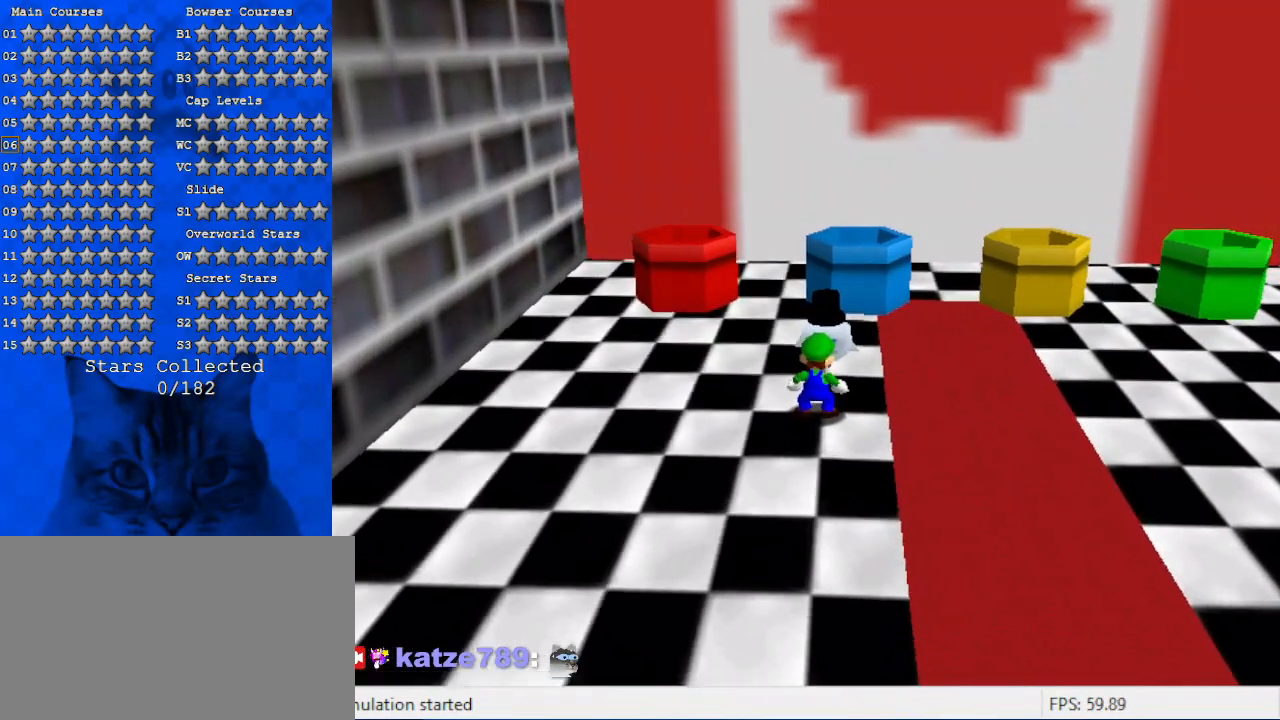
{"keys": [], "events": []}
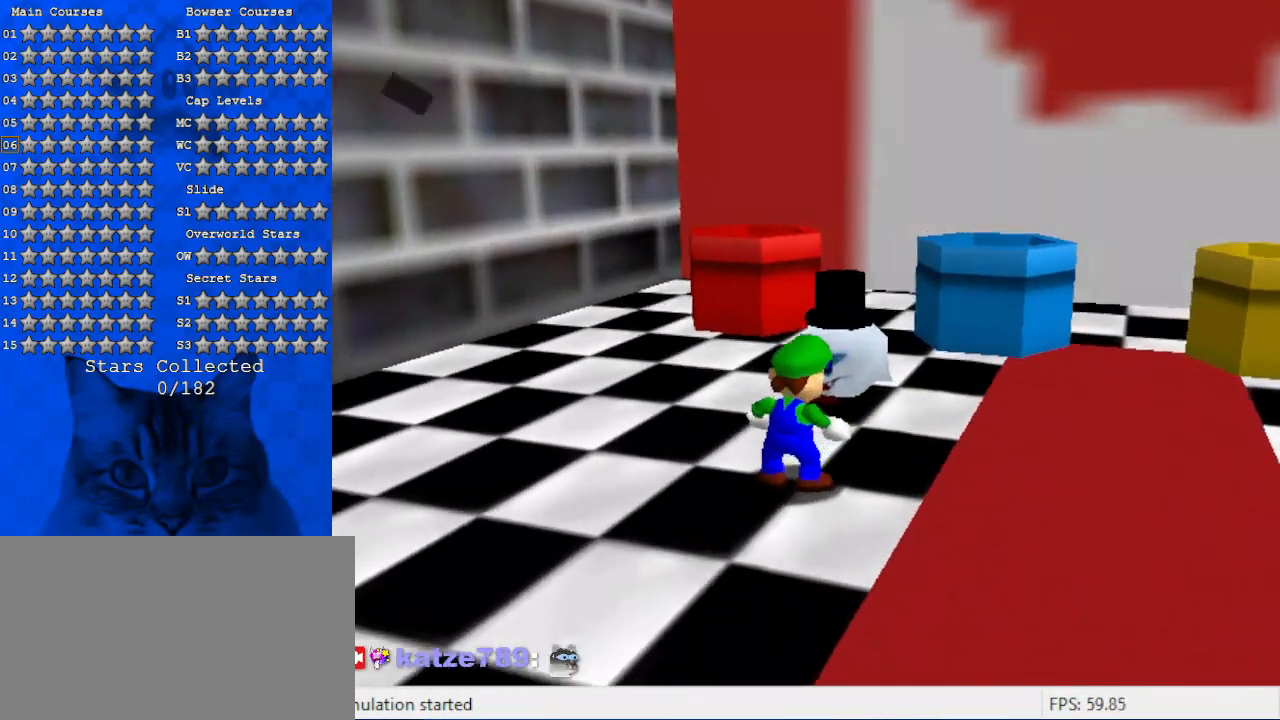
{"keys": [], "events": []}
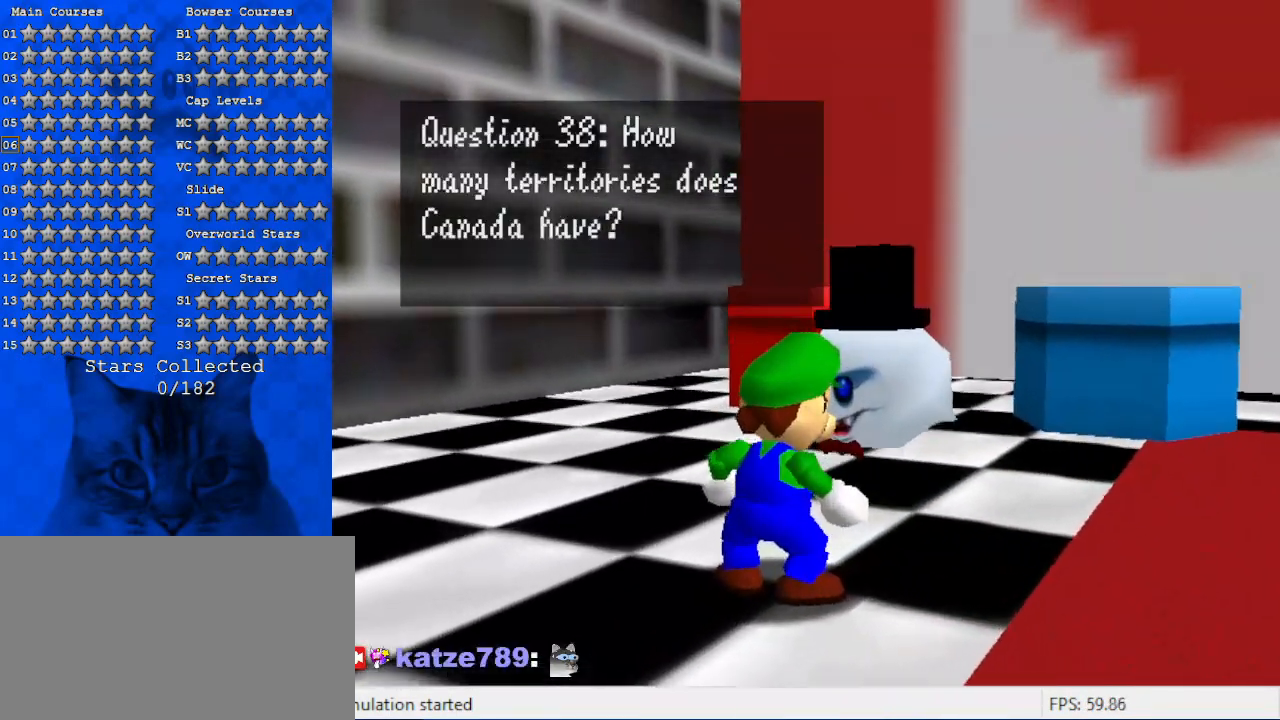
{"keys": [], "events": []}
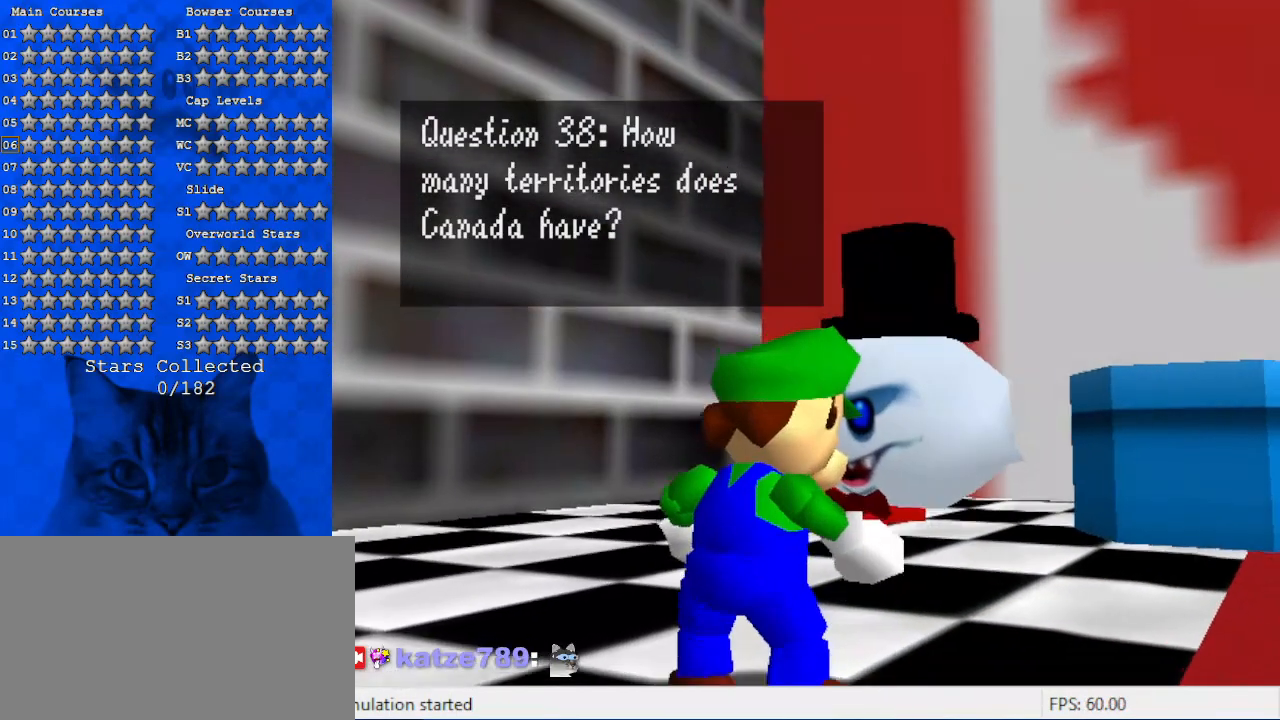
{"keys": [], "events": []}
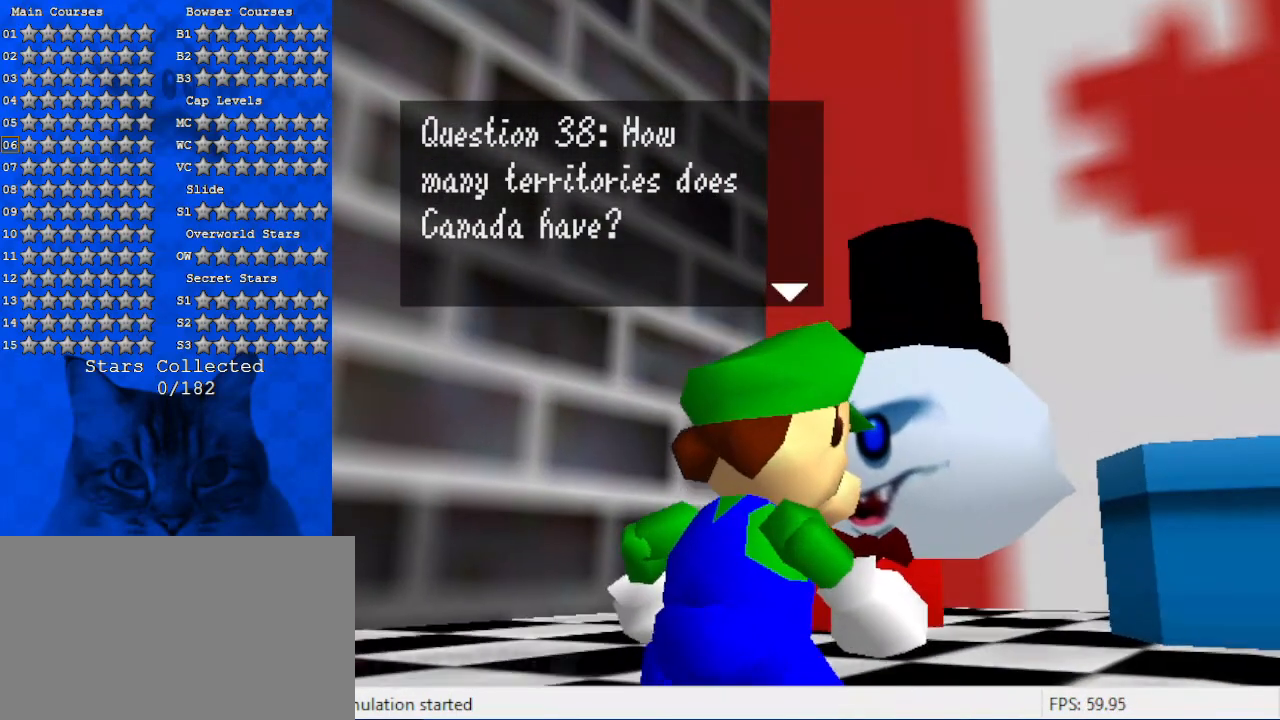
{"keys": [], "events": [[66, "shift", "down"], [300, "shift", "up"]]}
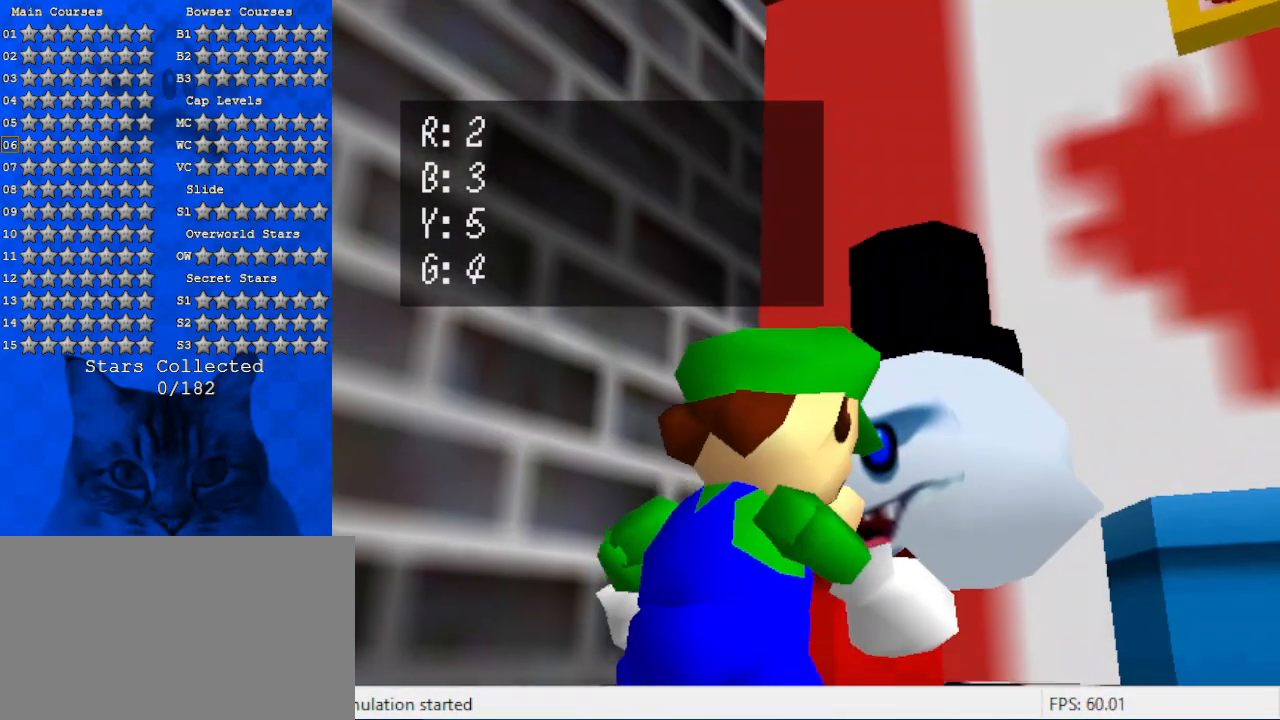
{"keys": [], "events": []}
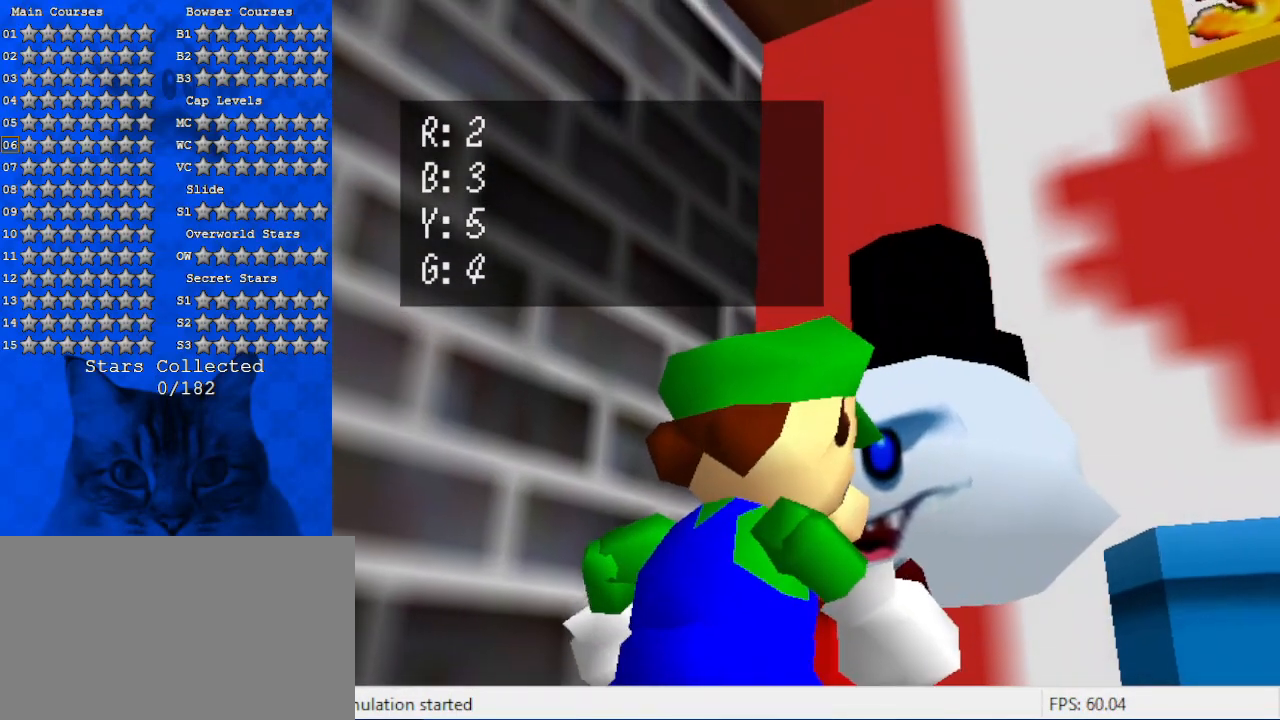
{"keys": [], "events": []}
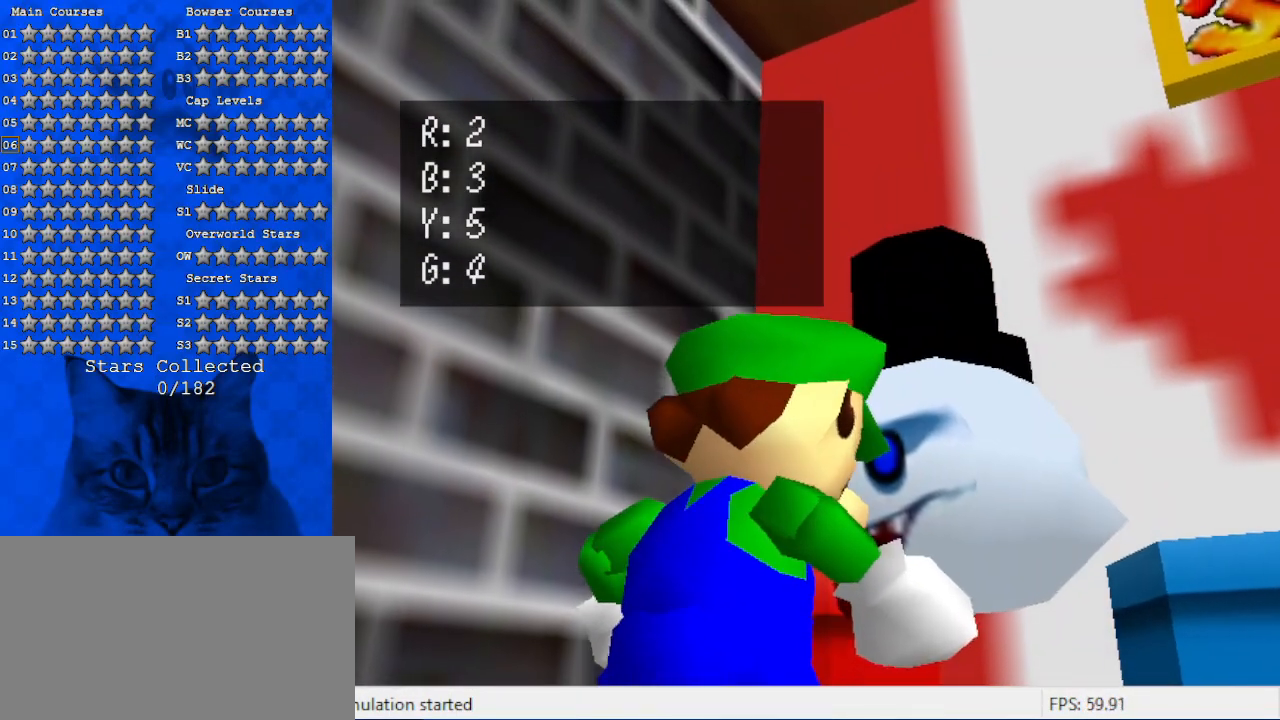
{"keys": [], "events": []}
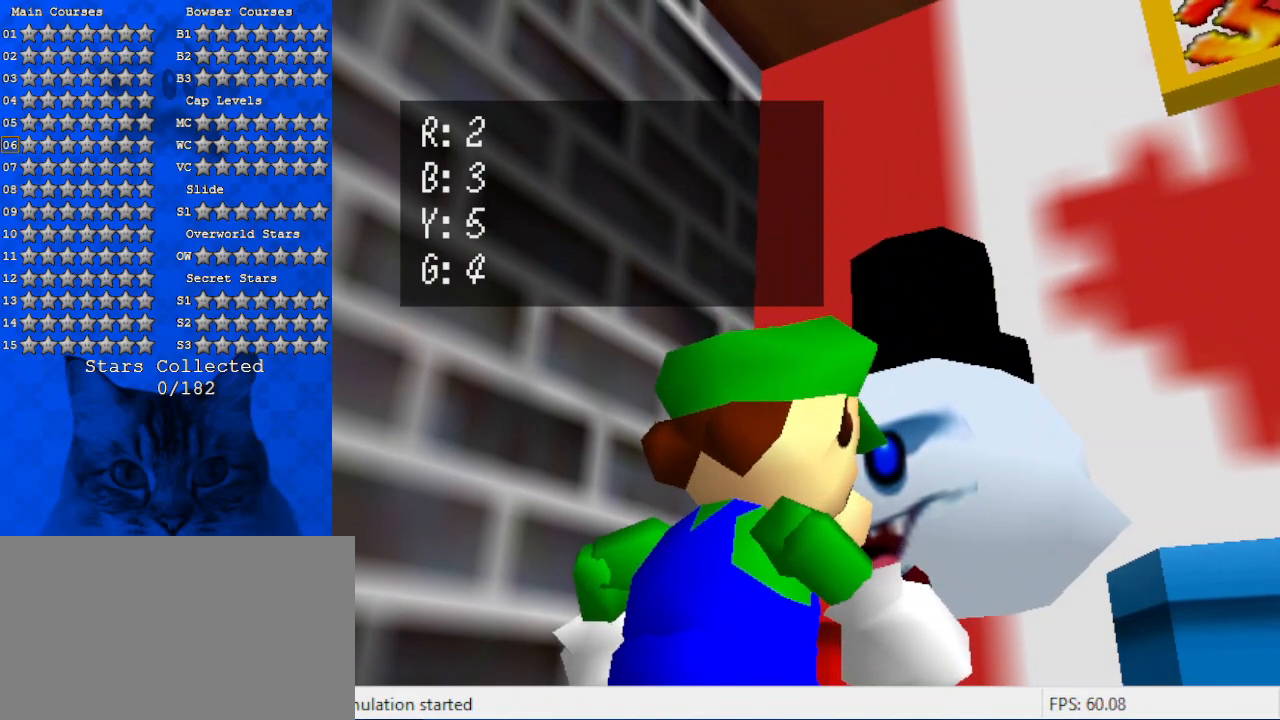
{"keys": [], "events": [[166, "shift", "down"], [400, "shift", "up"]]}
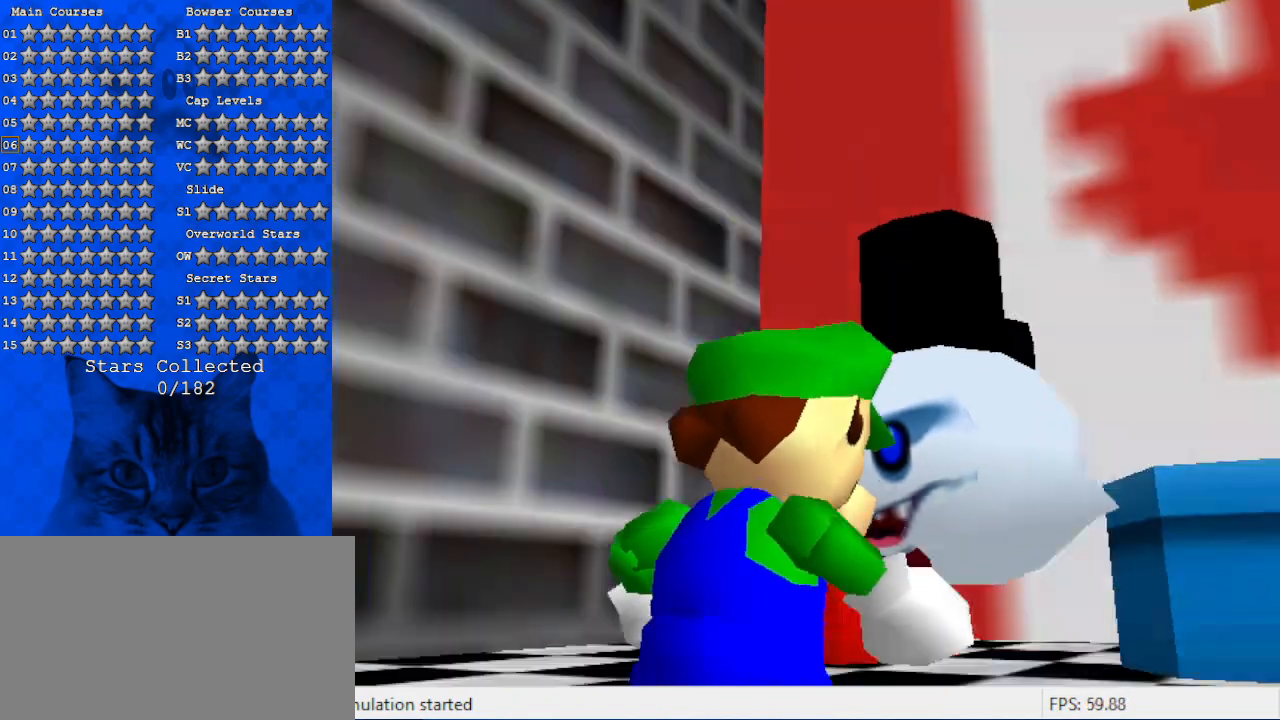
{"keys": [], "events": []}
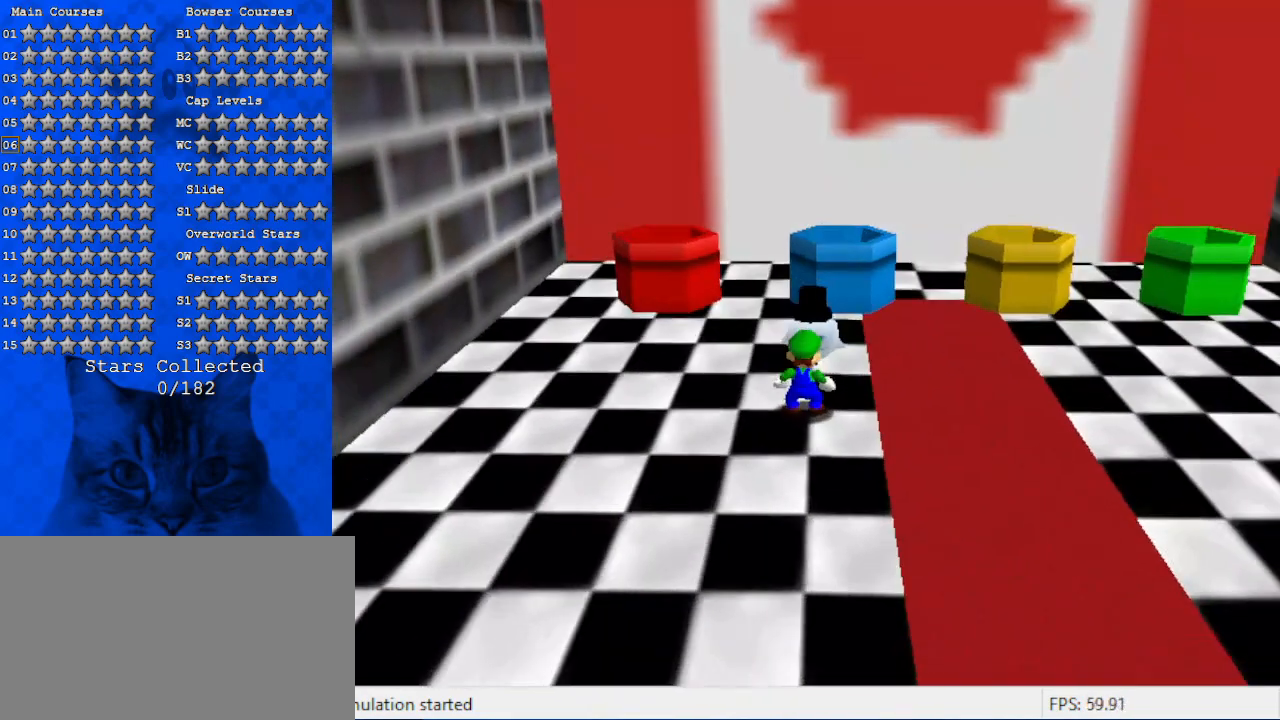
{"keys": ["right", "up"], "events": [[66, "right", "down"], [366, "up", "down"]]}
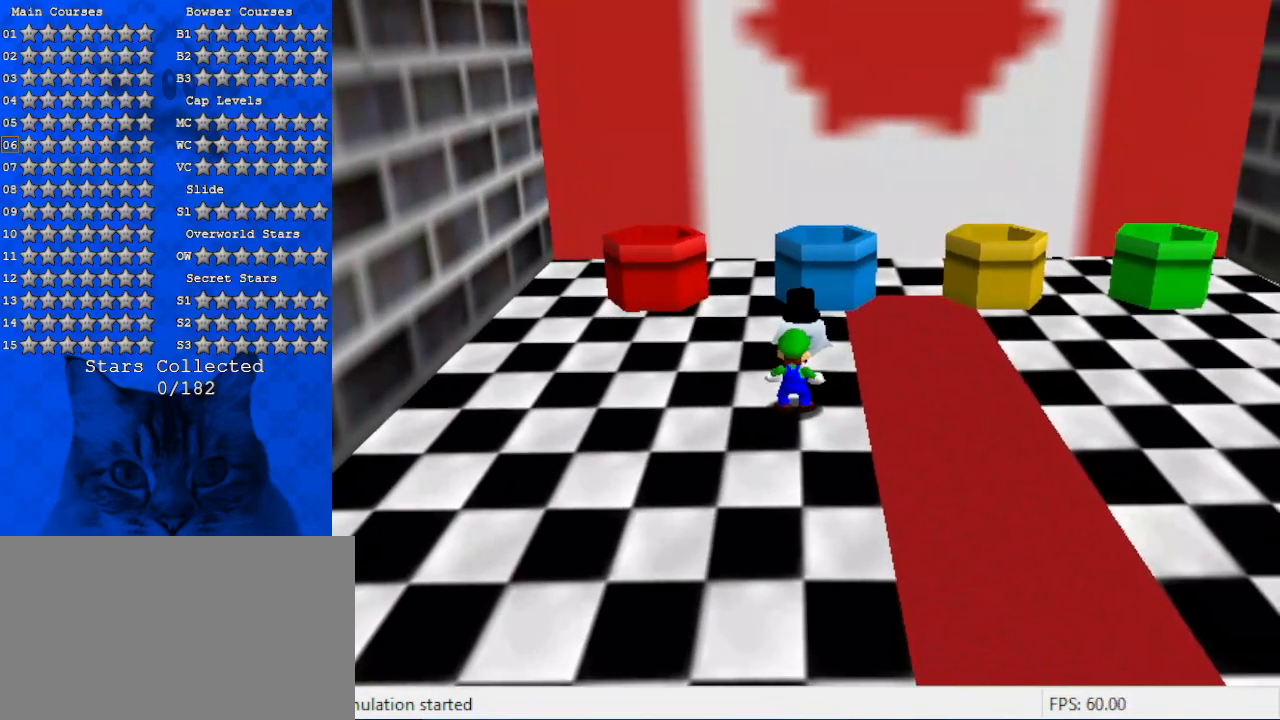
{"keys": ["up"], "events": [[300, "right", "up"]]}
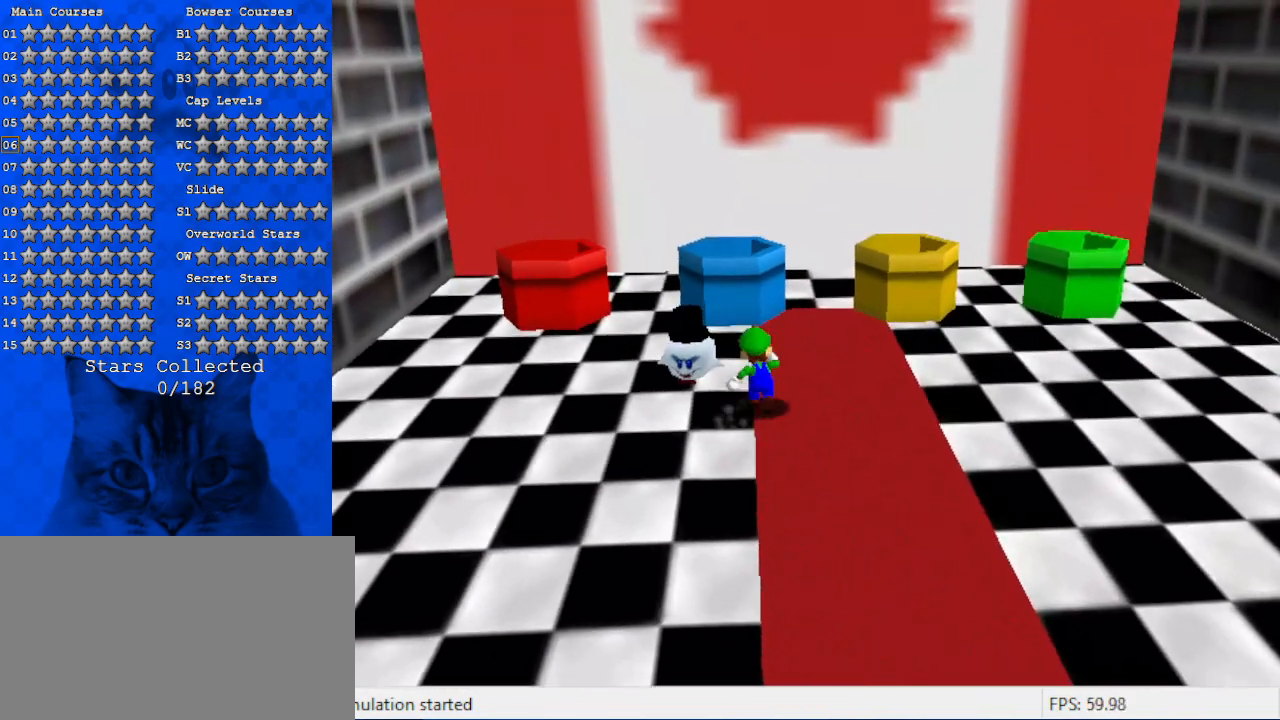
{"keys": ["left"], "events": [[233, "shift", "down"], [366, "left", "down"], [400, "shift", "up"], [500, "up", "up"]]}
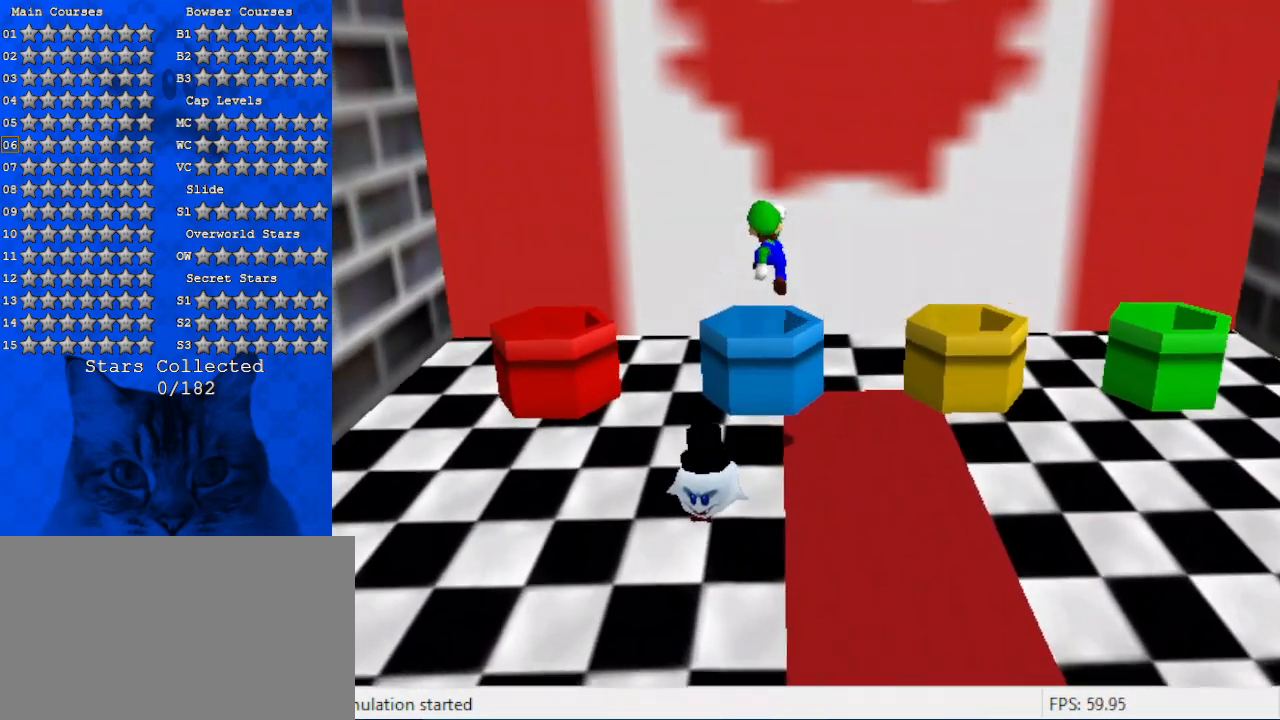
{"keys": ["down"], "events": [[33, "ctrl", "down"], [33, "left", "up"], [133, "ctrl", "up"], [133, "down", "down"], [200, "left", "down"], [333, "left", "up"]]}
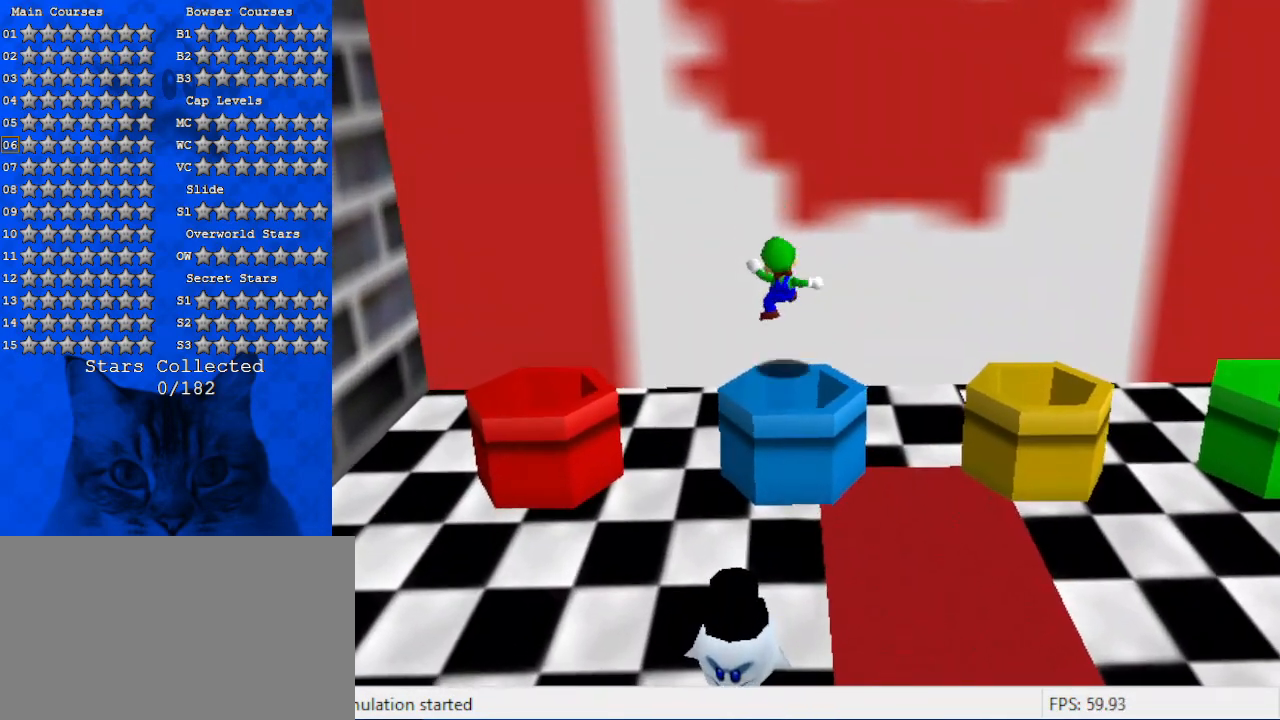
{"keys": [], "events": [[200, "down", "up"]]}
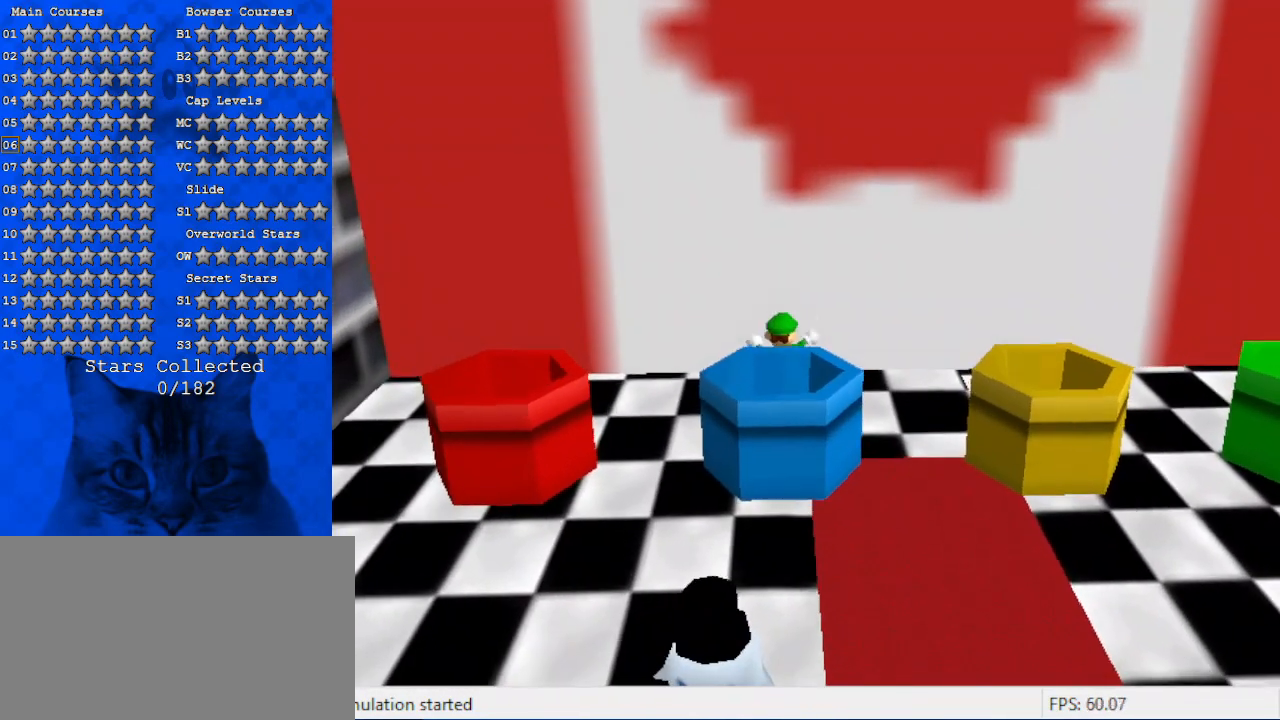
{"keys": ["ctrl", "down"], "events": [[33, "shift", "down"], [66, "shift", "up"], [166, "down", "down"], [166, "shift", "down"], [333, "shift", "up"], [400, "ctrl", "down"]]}
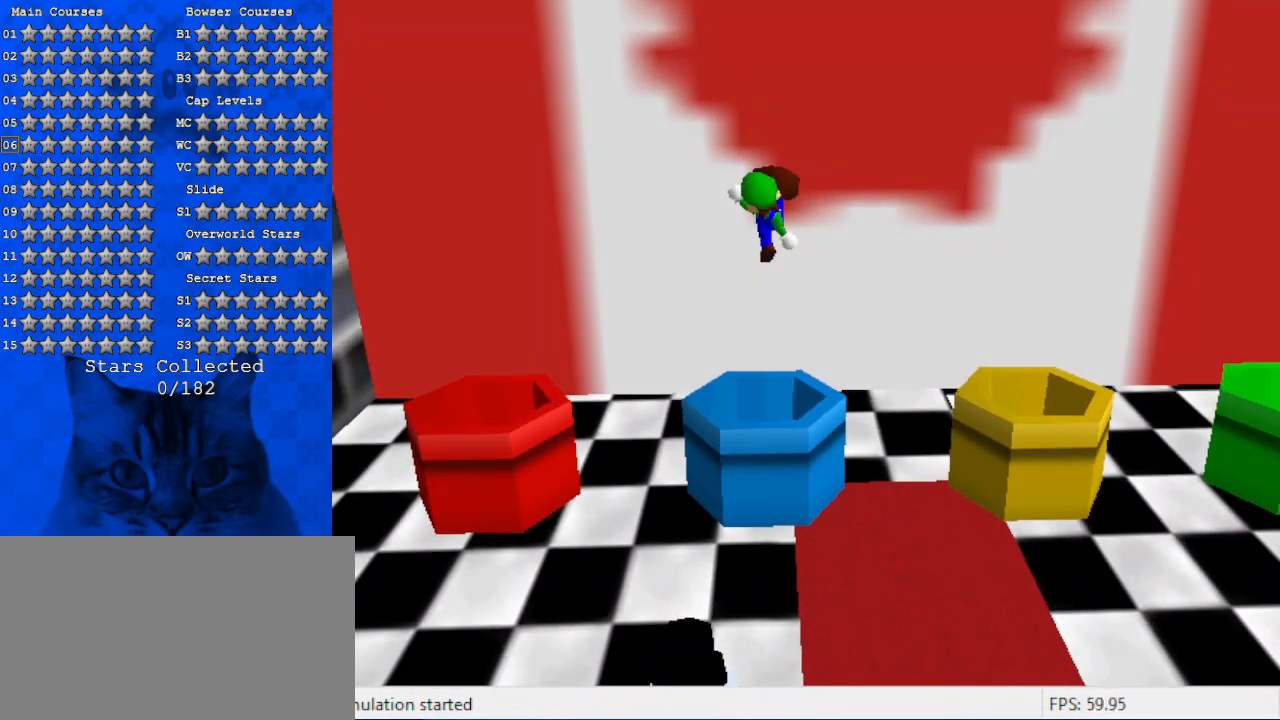
{"keys": ["up"], "events": [[33, "ctrl", "up"], [133, "down", "up"], [366, "up", "down"], [400, "right", "down"], [500, "right", "up"]]}
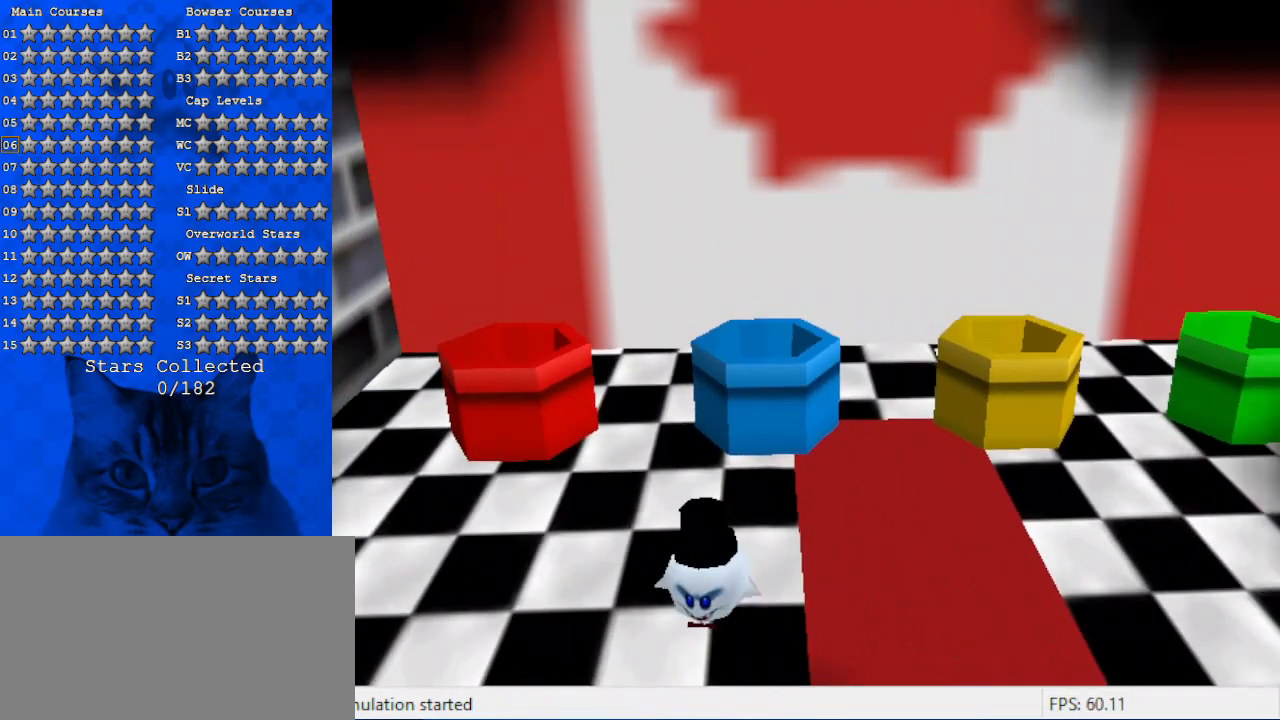
{"keys": [], "events": [[33, "up", "up"]]}
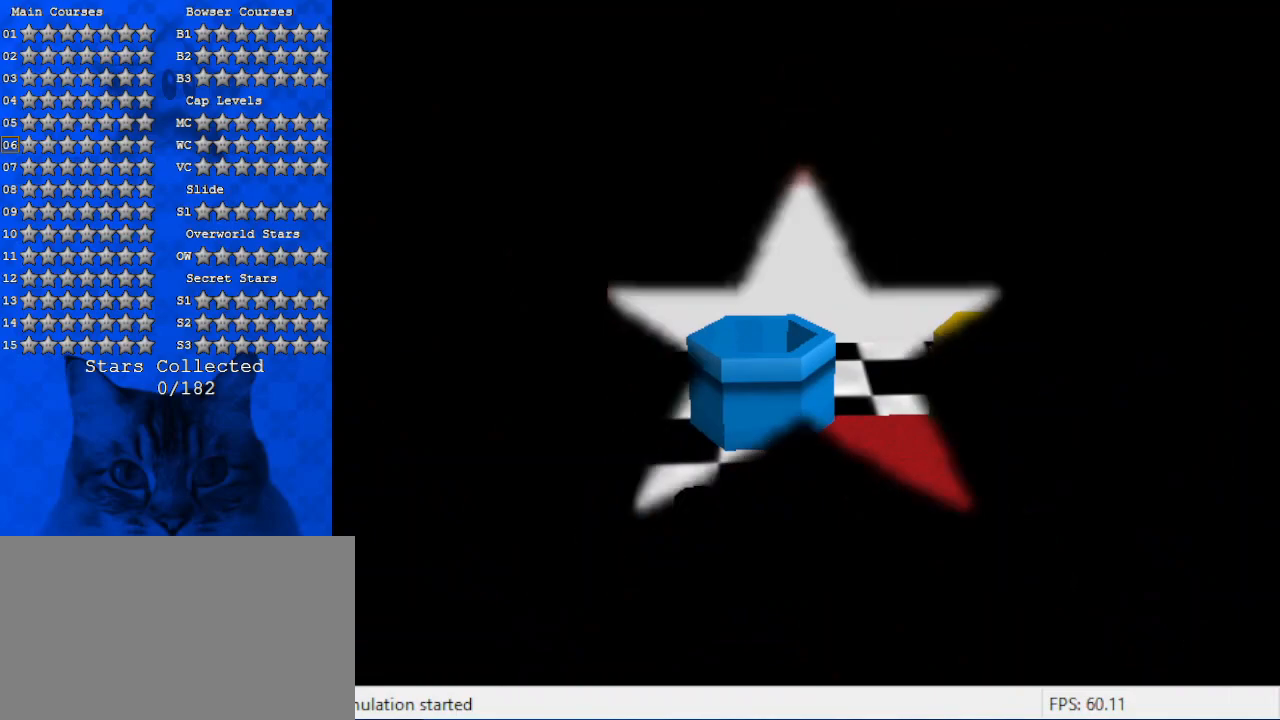
{"keys": [], "events": []}
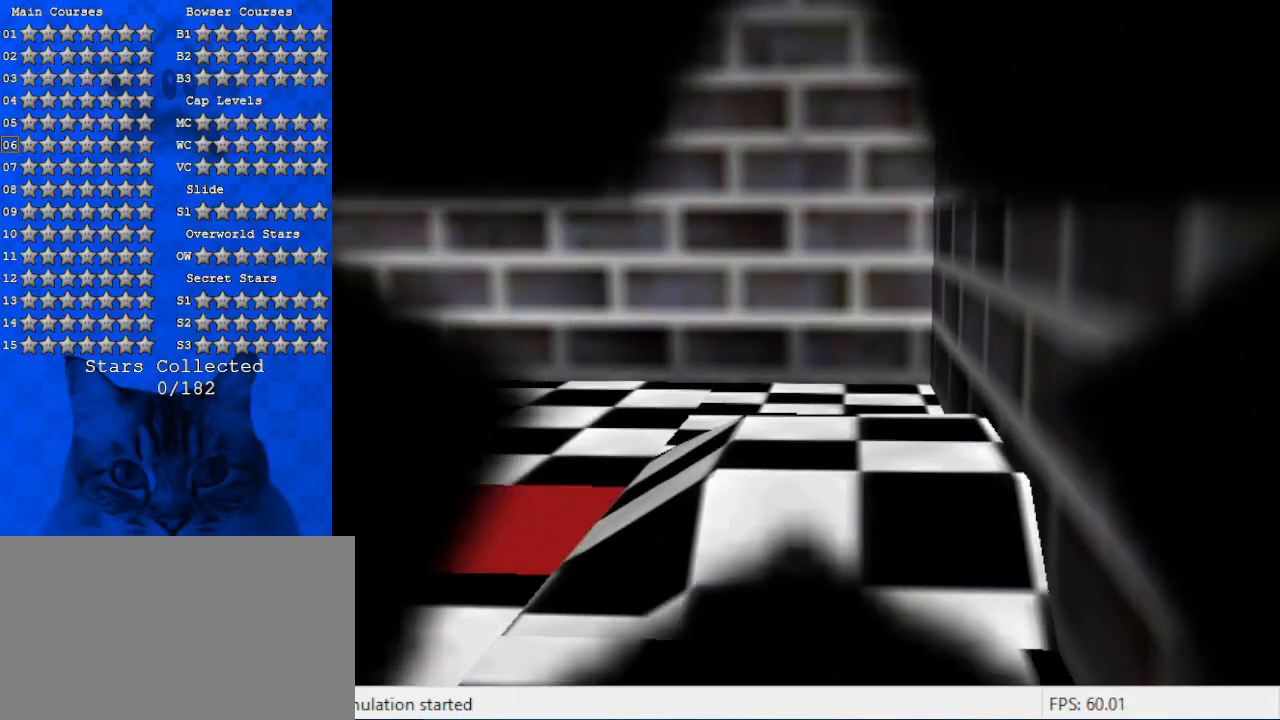
{"keys": ["left"], "events": [[200, "left", "down"], [300, "d", "down"], [400, "d", "up"]]}
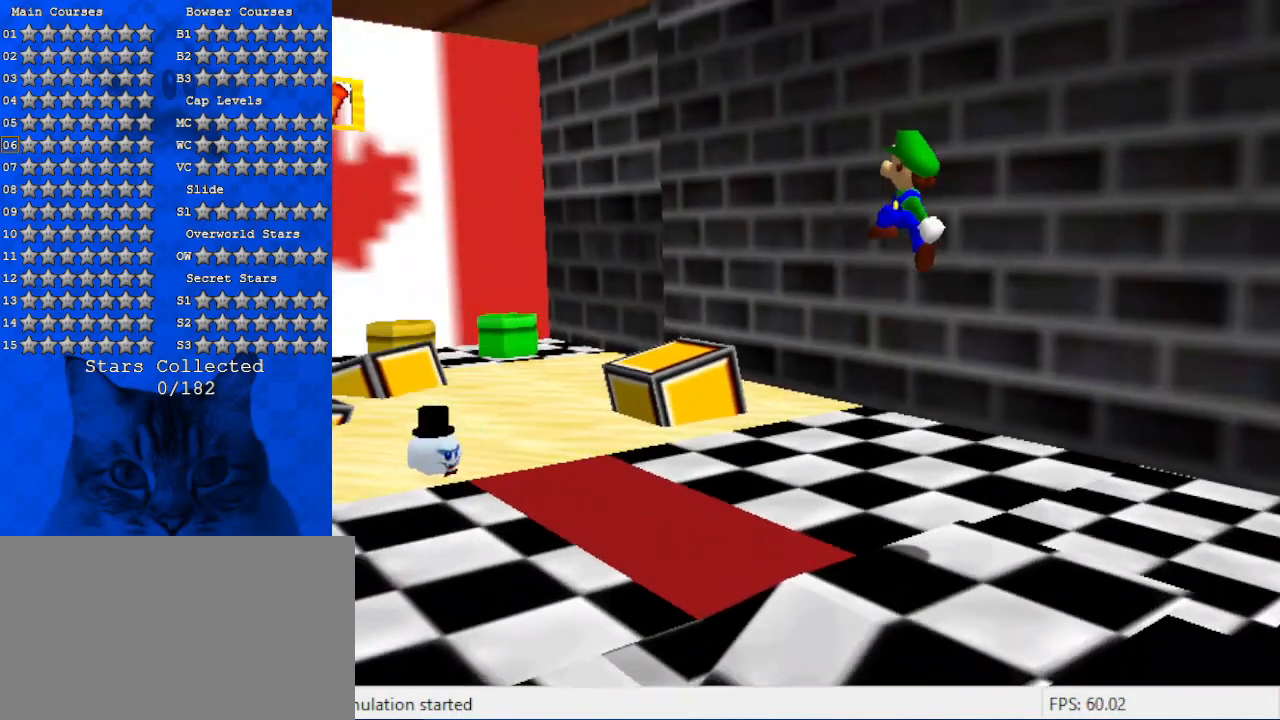
{"keys": ["up"], "events": [[33, "d", "down"], [166, "d", "up"], [166, "left", "up"], [166, "up", "down"]]}
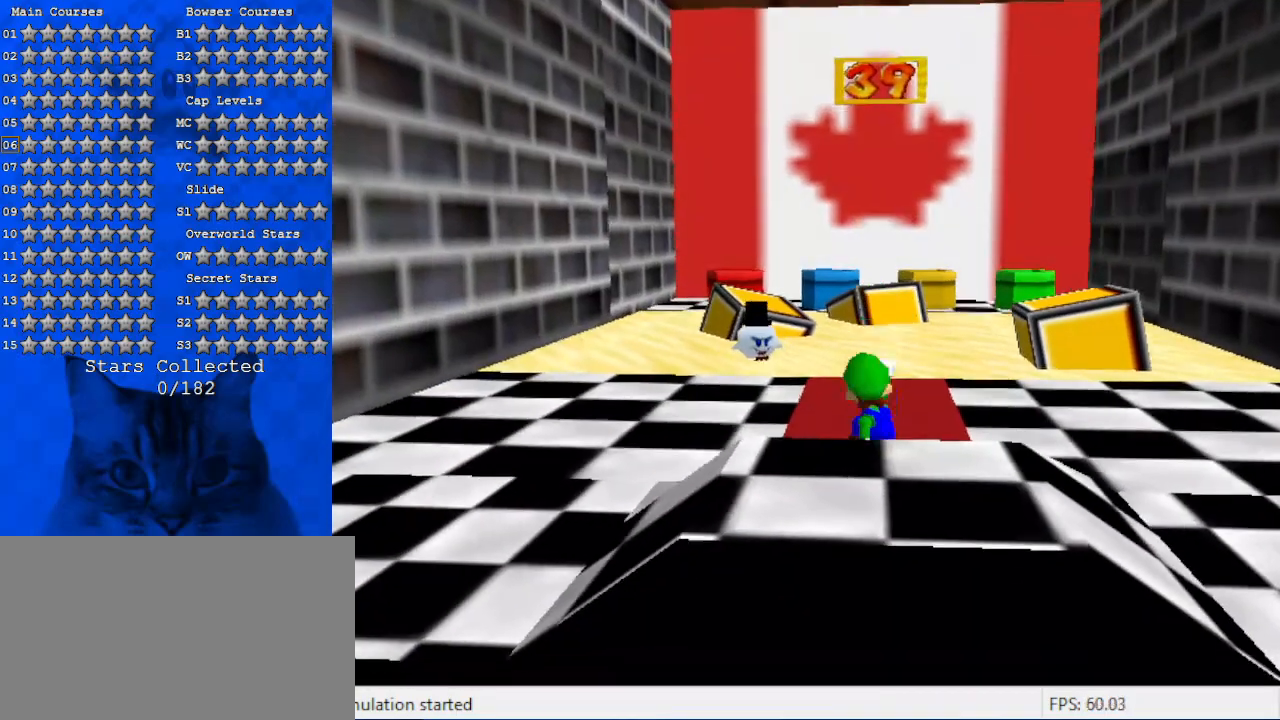
{"keys": ["left", "up"], "events": [[66, "s", "down"], [133, "left", "down"], [200, "s", "up"], [233, "a", "down"], [300, "up", "up"], [366, "up", "down"], [433, "a", "up"]]}